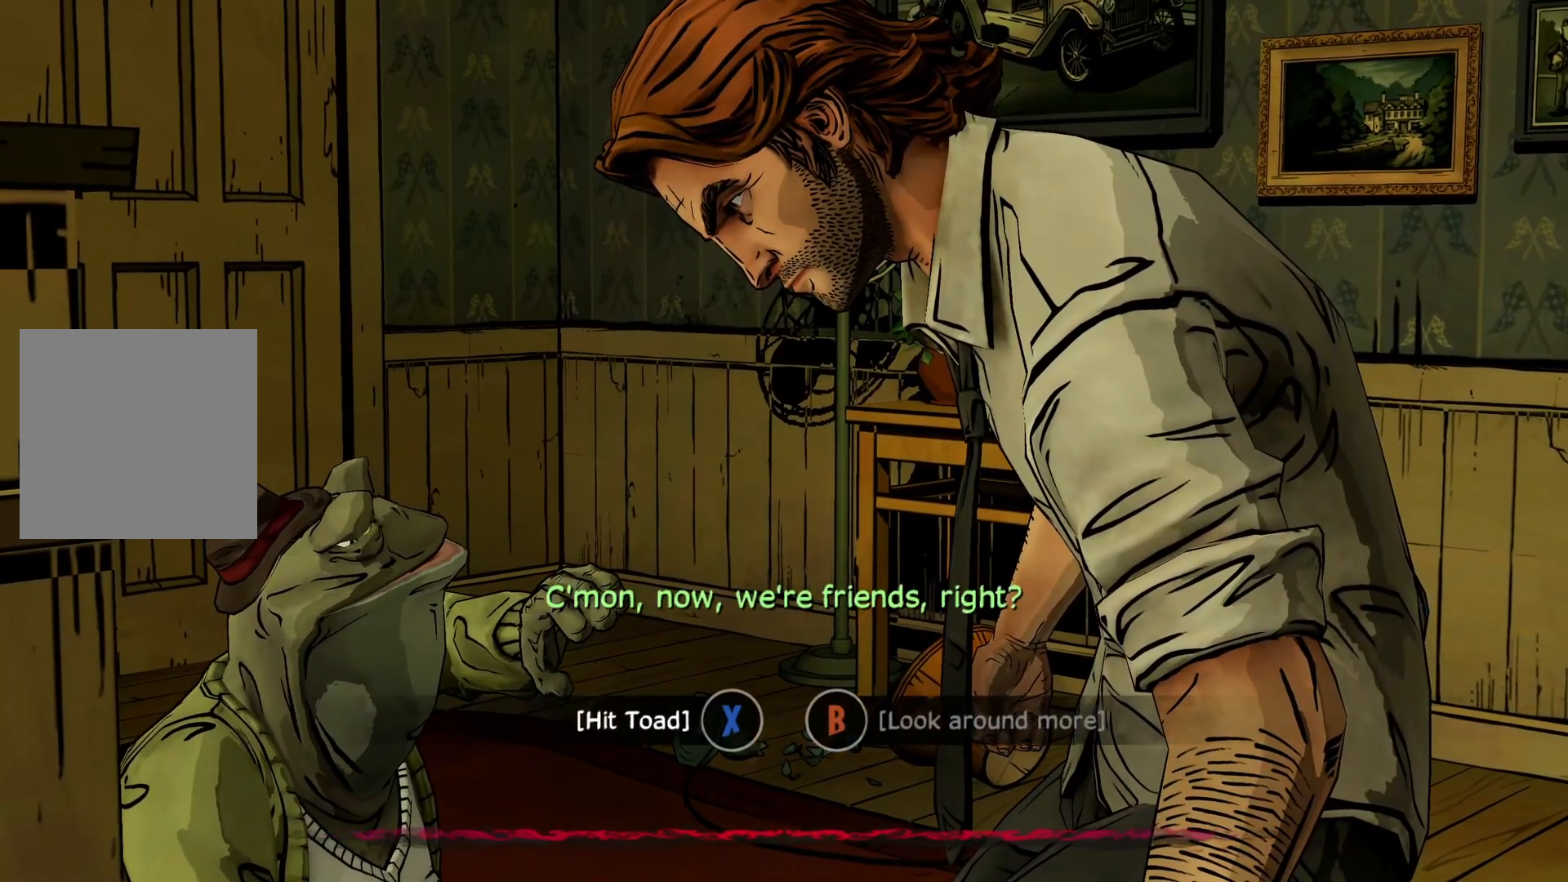
Gameplay with a controller (Xbox layout); each line is a JSON object with the inputs held at the frame after it. "events" lists button and stick changes between this image and that frame as [ms after this image, input, new state], when the widget could be followed in between. Not read: DPAD_RIGHT L3 R2 R3.
{"buttons": ["X"], "left_stick": "center", "right_stick": "center", "events": [[367, "X", "down"]]}
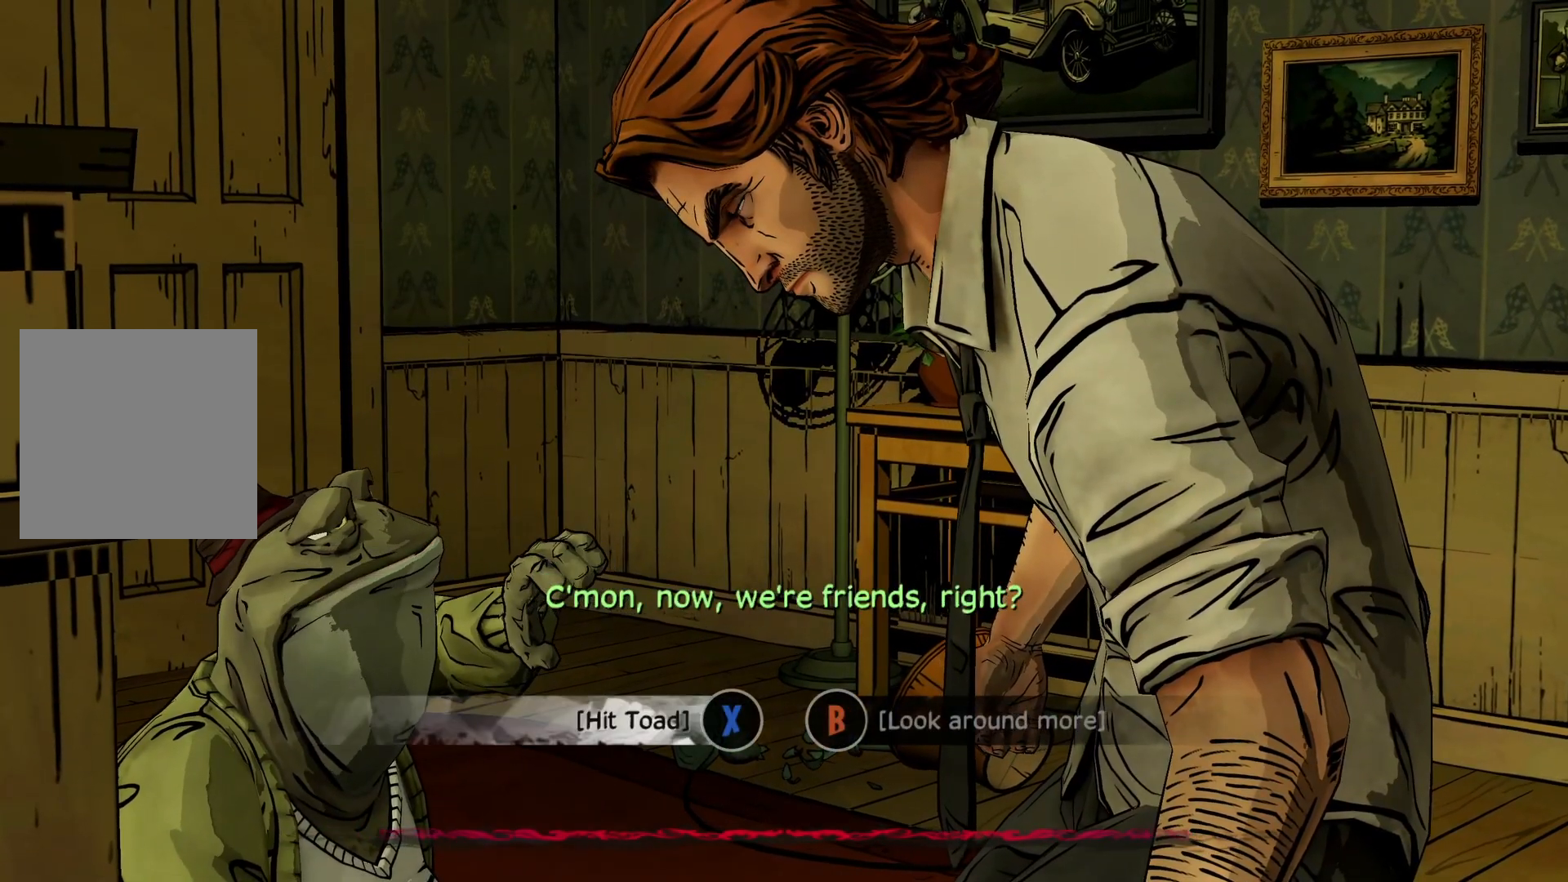
{"buttons": [], "left_stick": "center", "right_stick": "center", "events": [[33, "X", "up"]]}
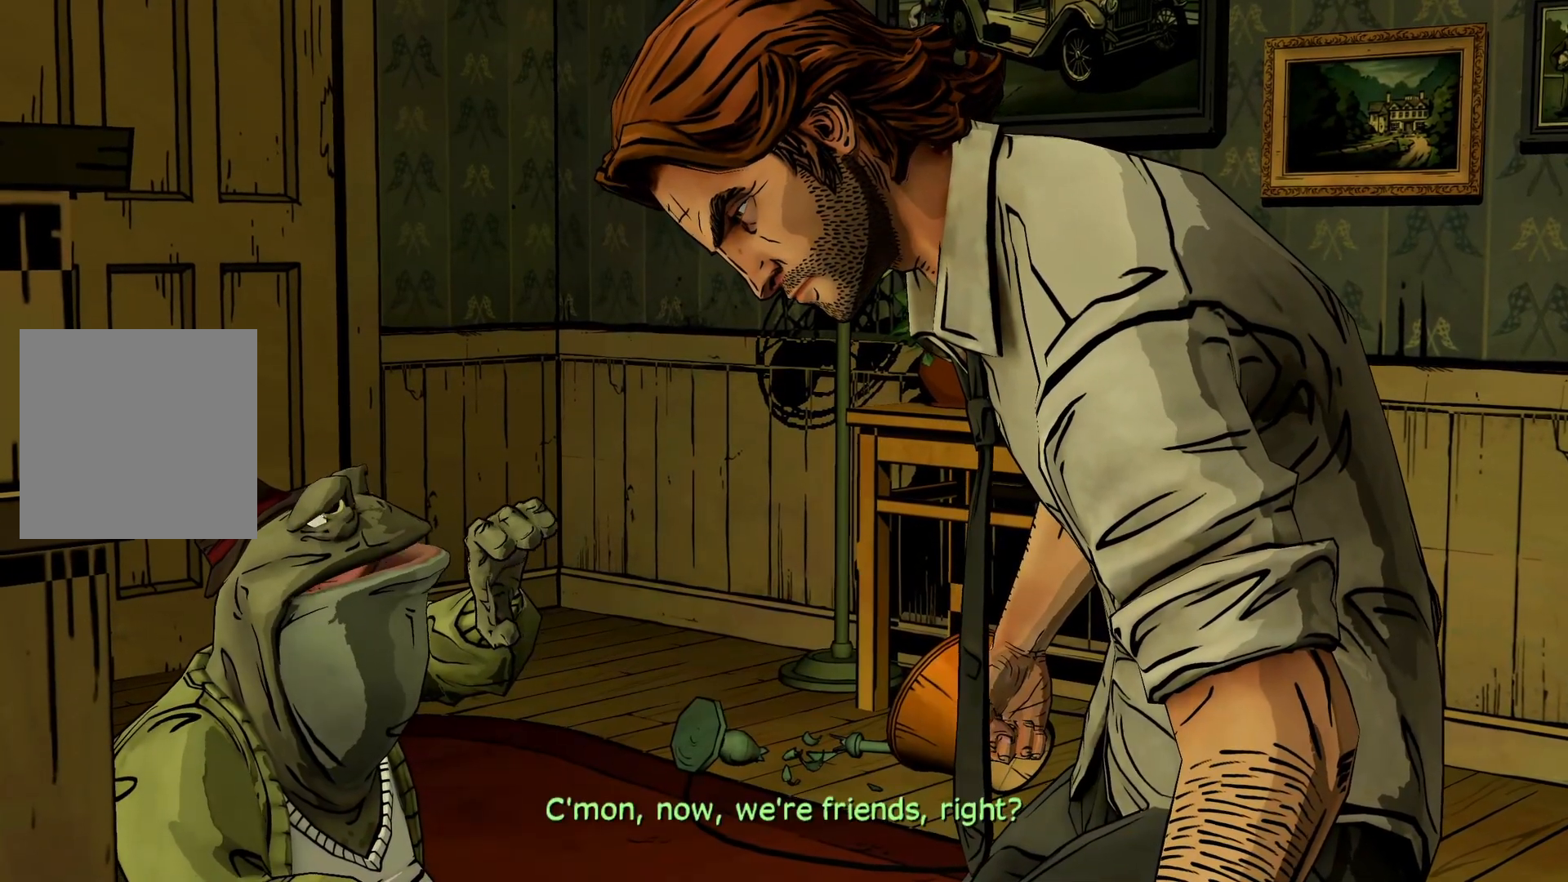
{"buttons": [], "left_stick": "center", "right_stick": "center", "events": []}
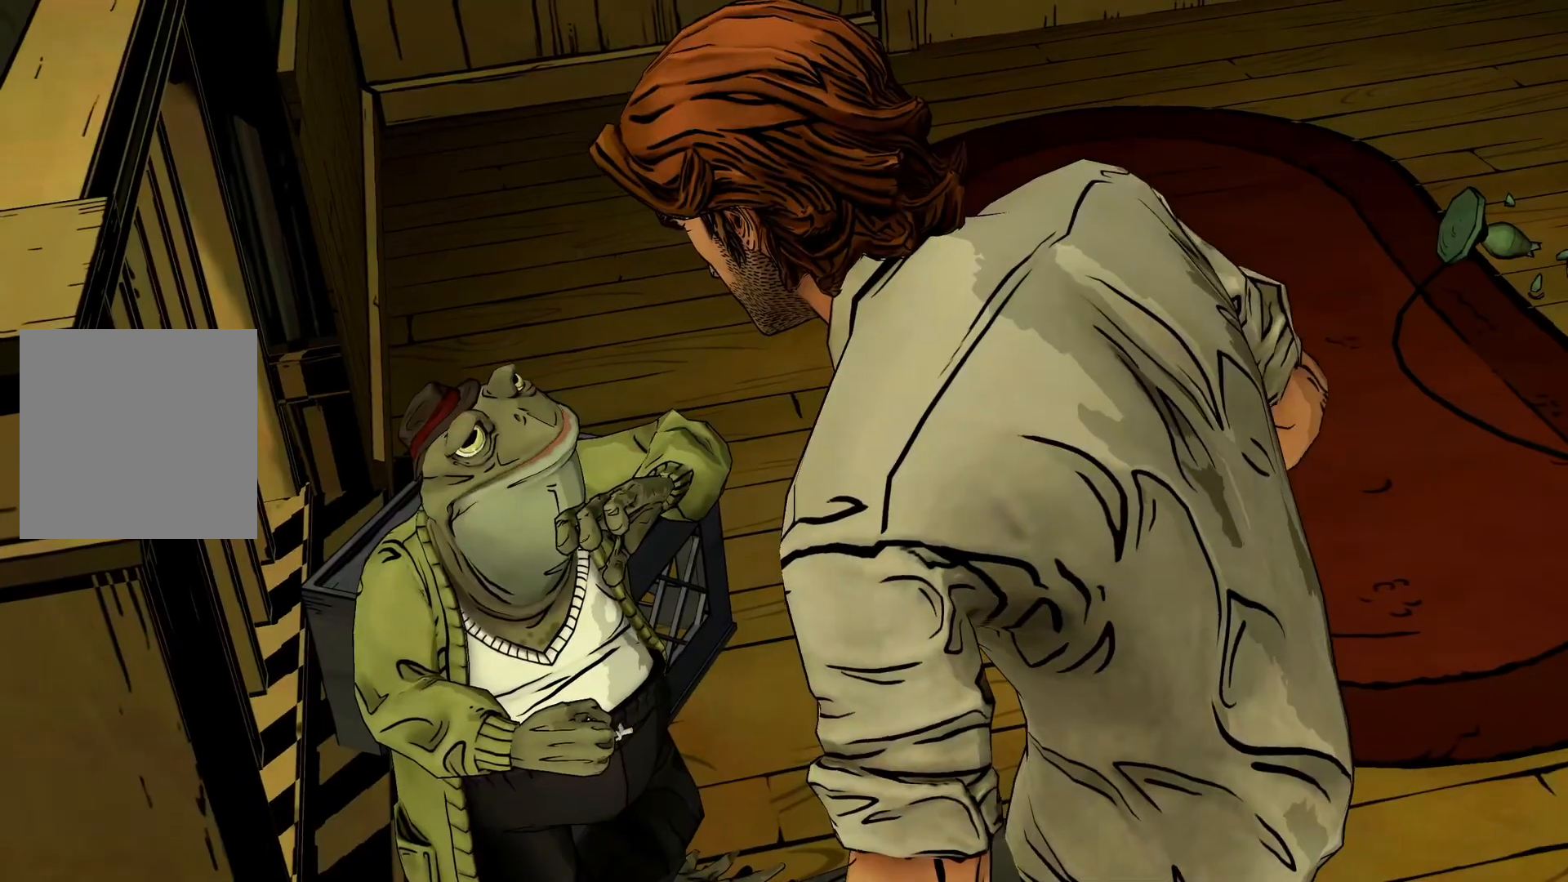
{"buttons": [], "left_stick": "center", "right_stick": "center", "events": []}
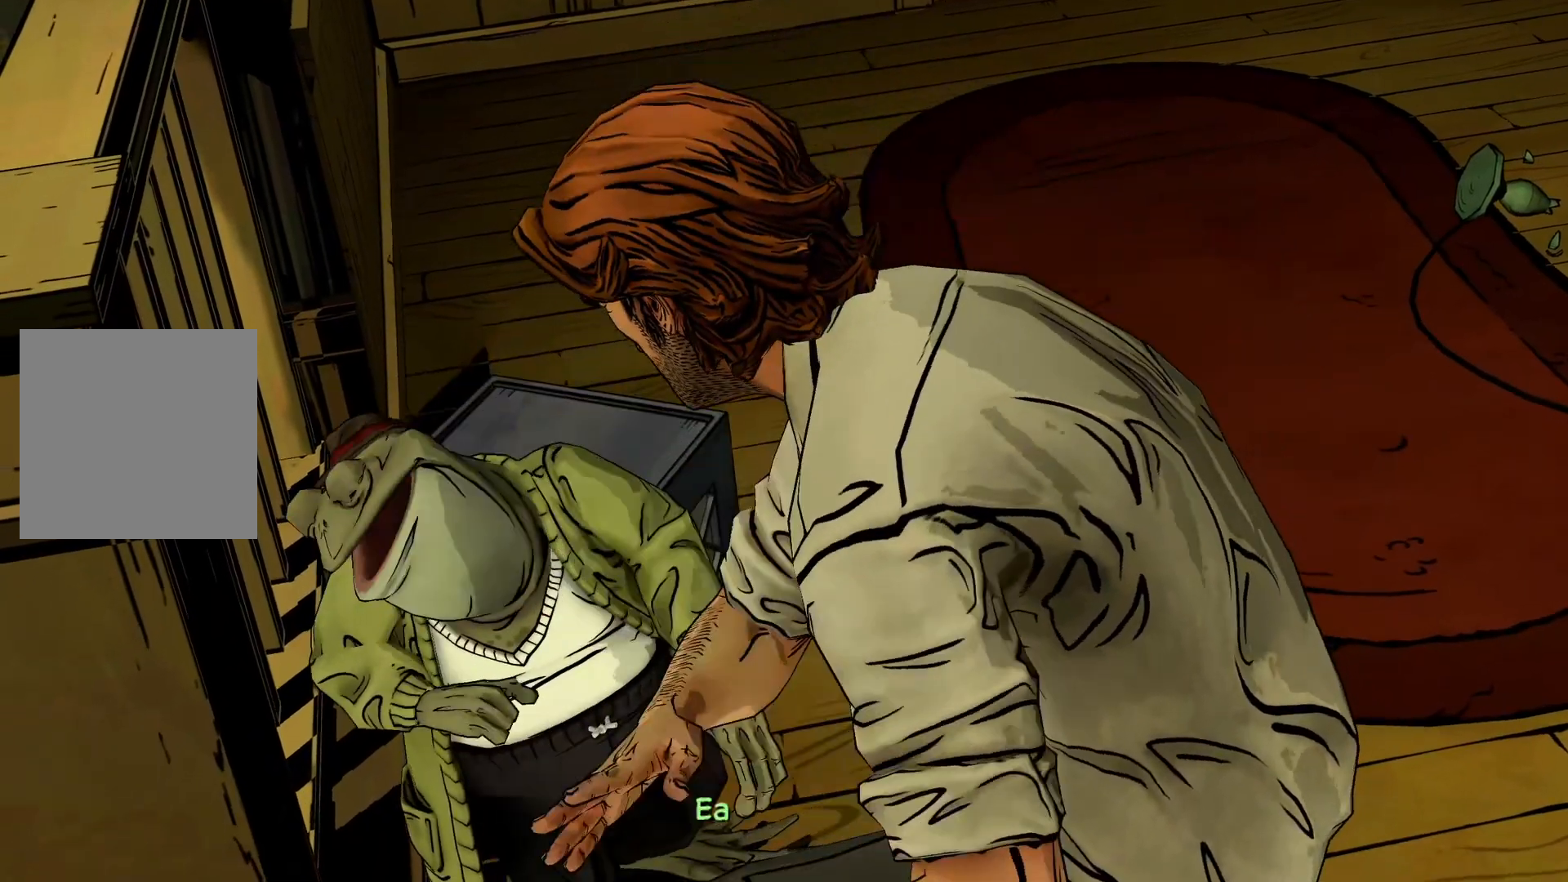
{"buttons": [], "left_stick": "center", "right_stick": "center", "events": []}
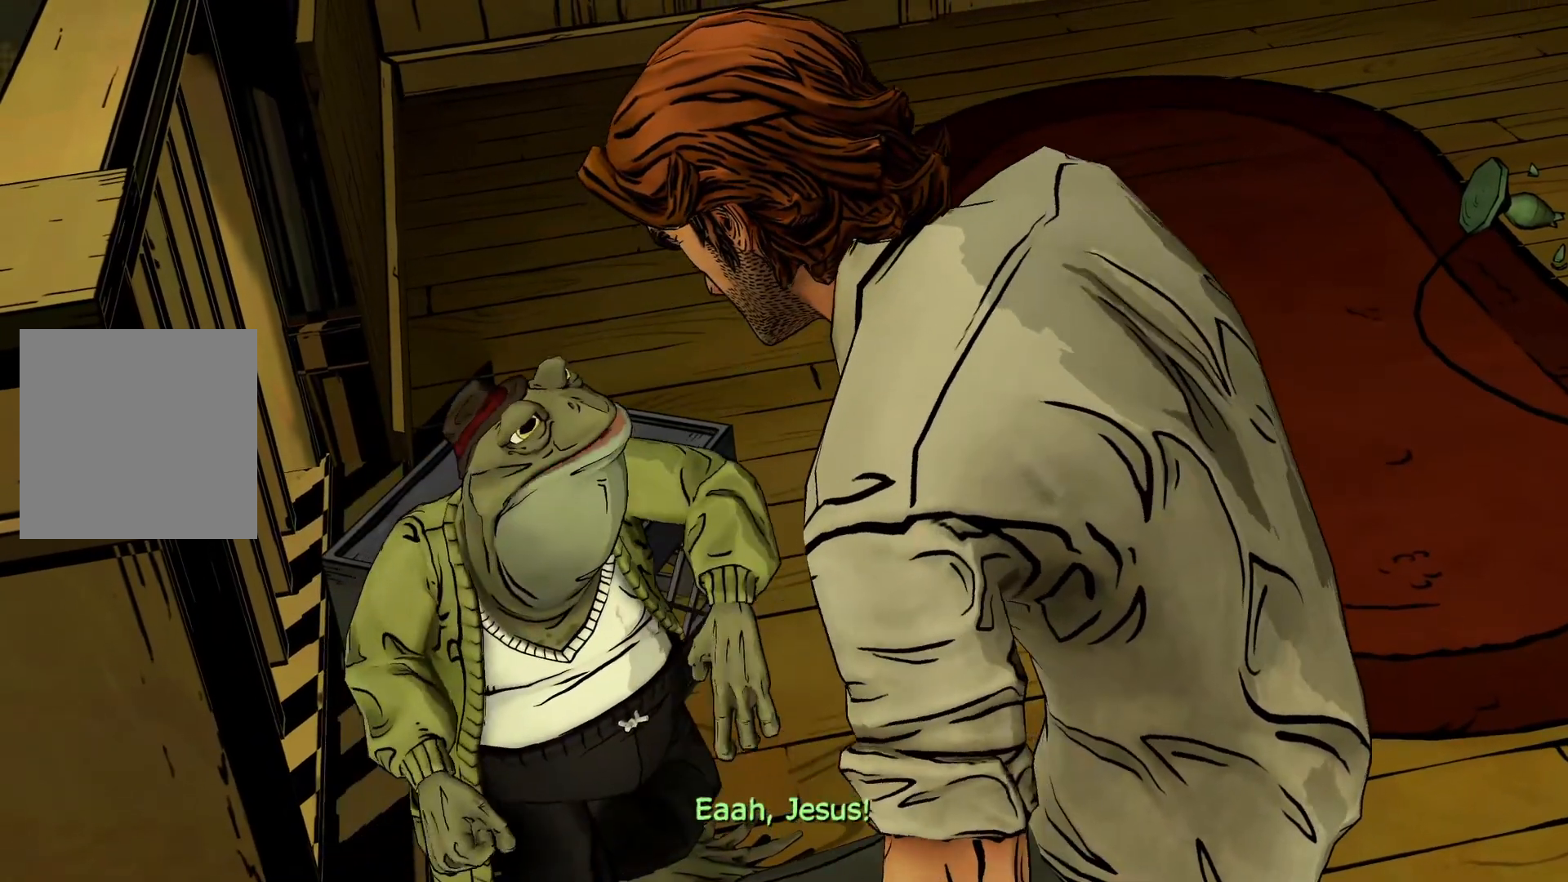
{"buttons": [], "left_stick": "center", "right_stick": "center", "events": [[417, "DPAD_DOWN", "down"], [483, "DPAD_DOWN", "up"]]}
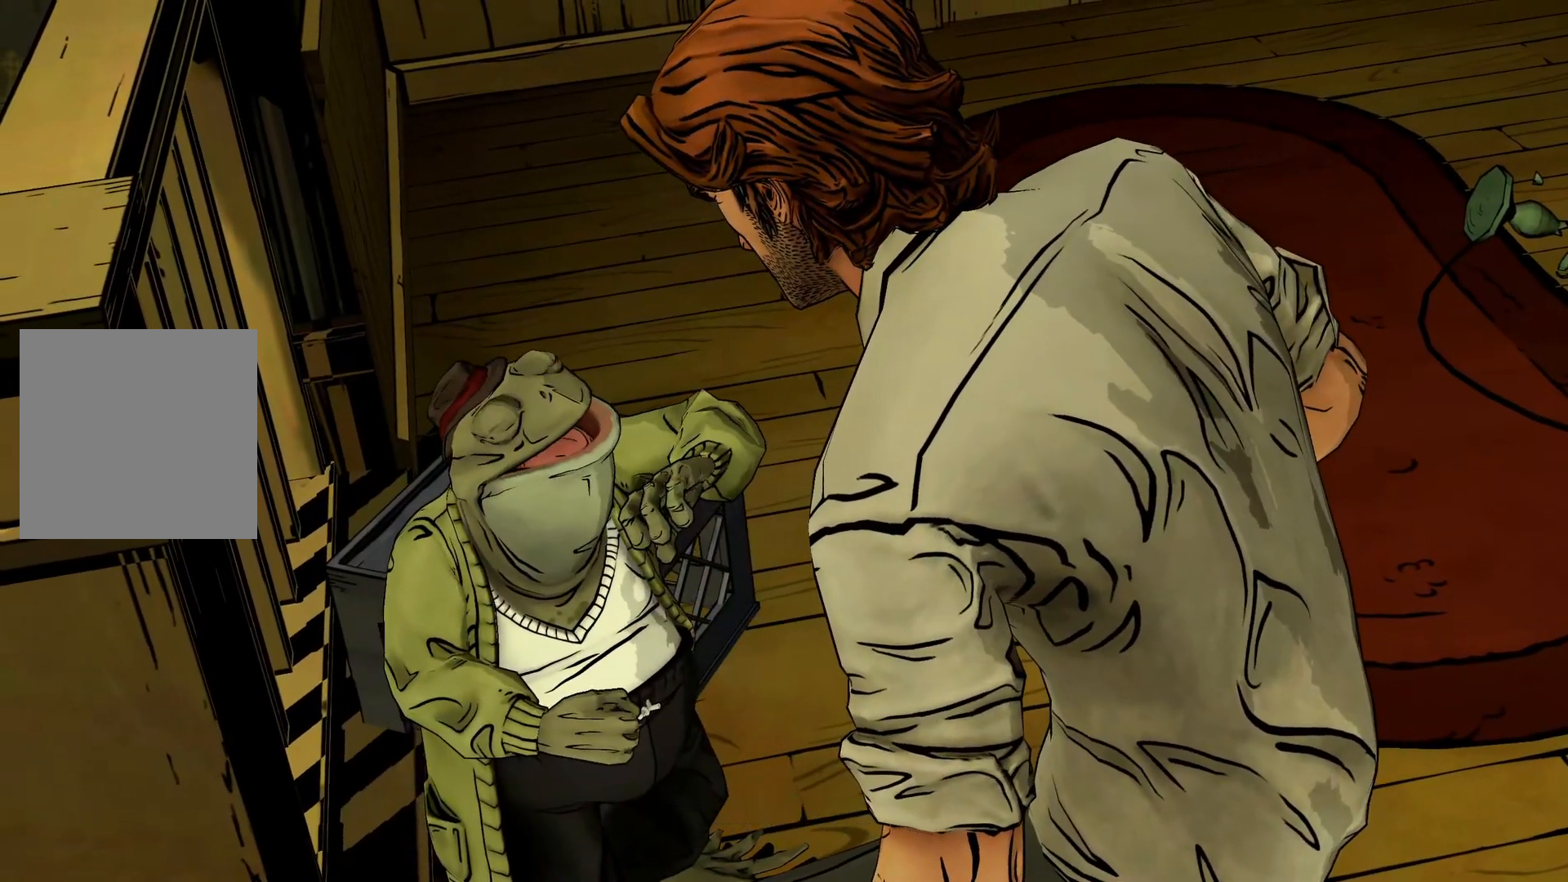
{"buttons": [], "left_stick": "center", "right_stick": "center", "events": [[183, "DPAD_DOWN", "down"], [267, "DPAD_DOWN", "up"]]}